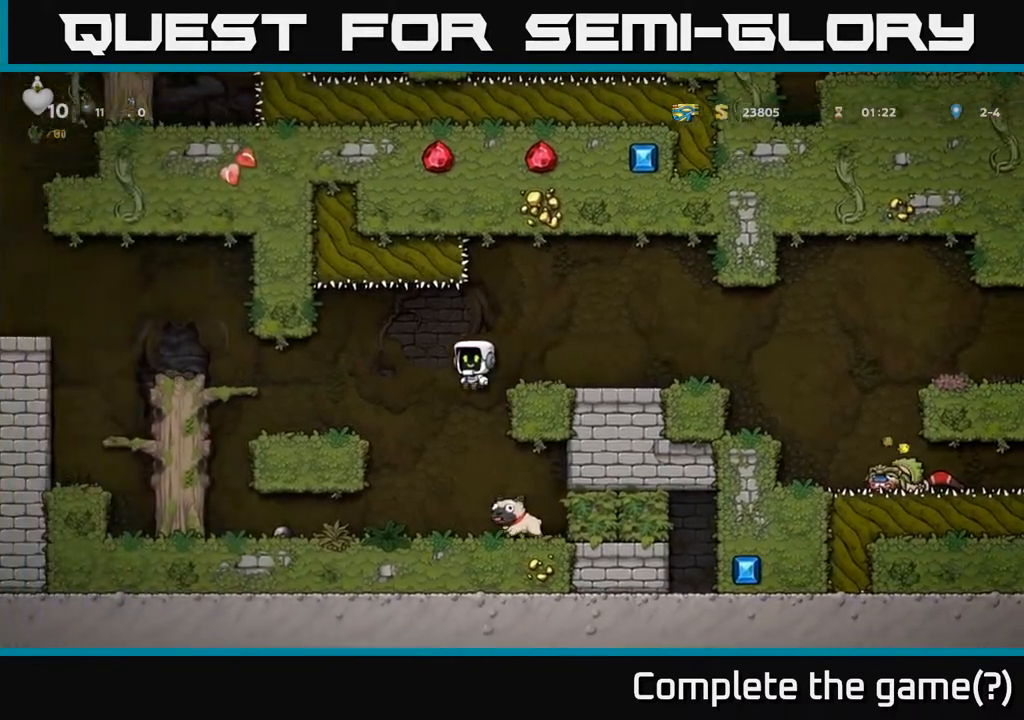
Gameplay with a controller (Xbox layout); each line is a JSON object with the inputs held at the frame after it. "events" lists button and stick changes between this image and that frame as [ms after this image, input, new state], when the widget could be followed in between.
{"buttons": ["X", "DPAD_DOWN"], "left_stick": "center", "right_stick": "center", "events": [[100, "DPAD_RIGHT", "down"], [183, "DPAD_RIGHT", "up"], [317, "DPAD_DOWN", "down"], [450, "X", "down"]]}
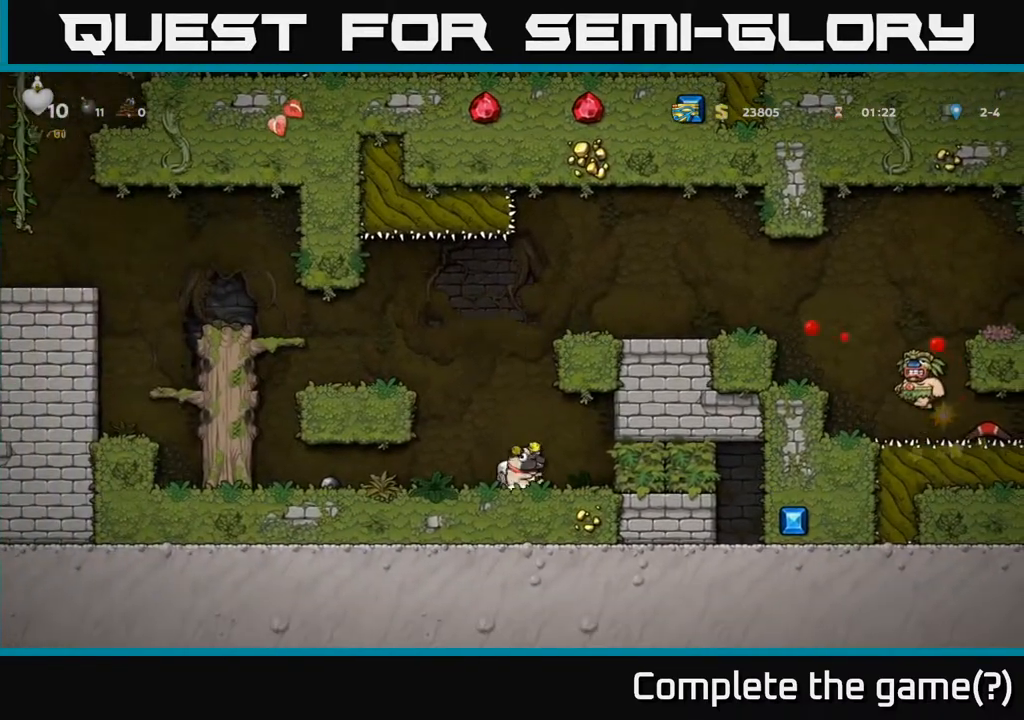
{"buttons": ["A", "DPAD_RIGHT"], "left_stick": "center", "right_stick": "center", "events": [[67, "DPAD_DOWN", "up"], [83, "X", "up"], [133, "A", "down"], [300, "DPAD_RIGHT", "down"], [400, "A", "up"], [483, "A", "down"]]}
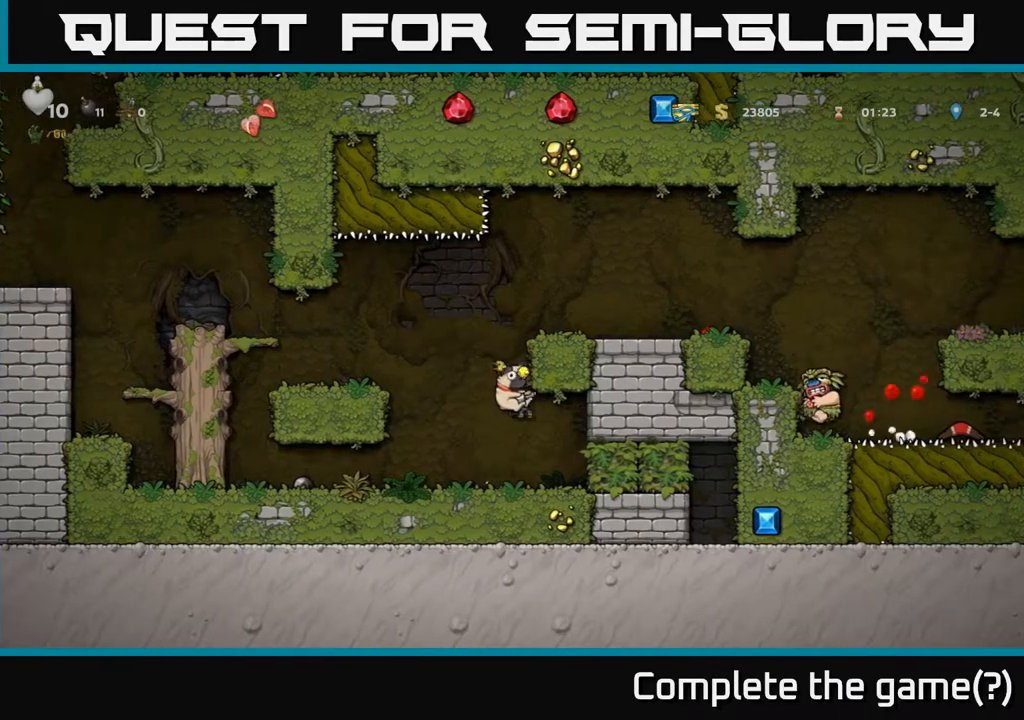
{"buttons": ["A", "DPAD_RIGHT"], "left_stick": "center", "right_stick": "center", "events": [[167, "A", "up"], [350, "A", "down"]]}
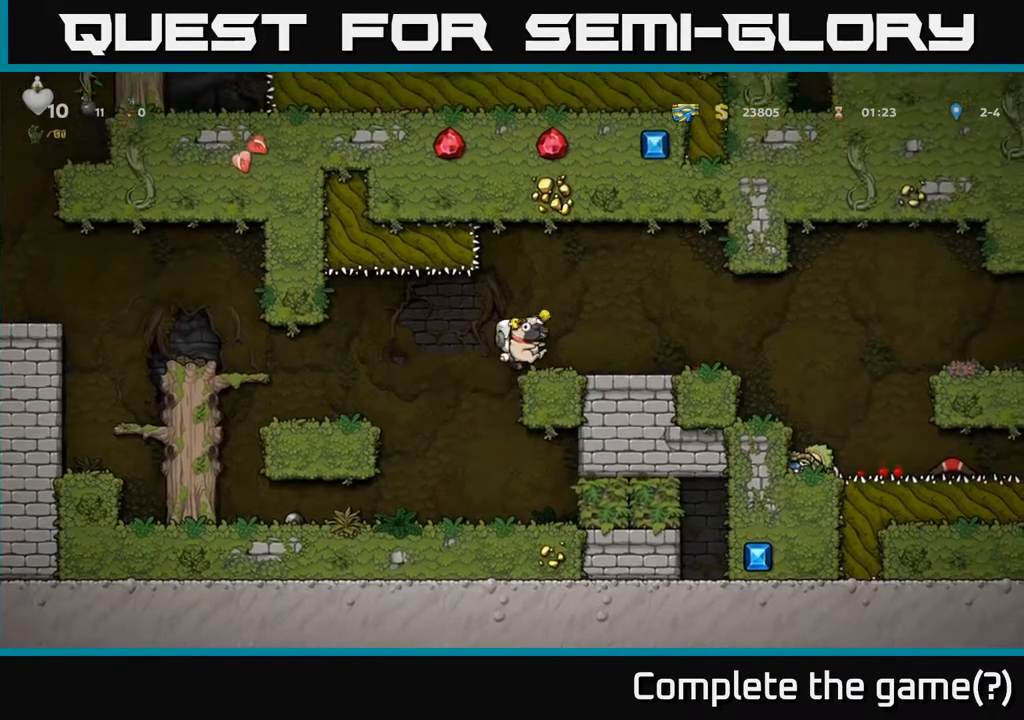
{"buttons": ["DPAD_RIGHT"], "left_stick": "center", "right_stick": "center", "events": [[17, "A", "up"]]}
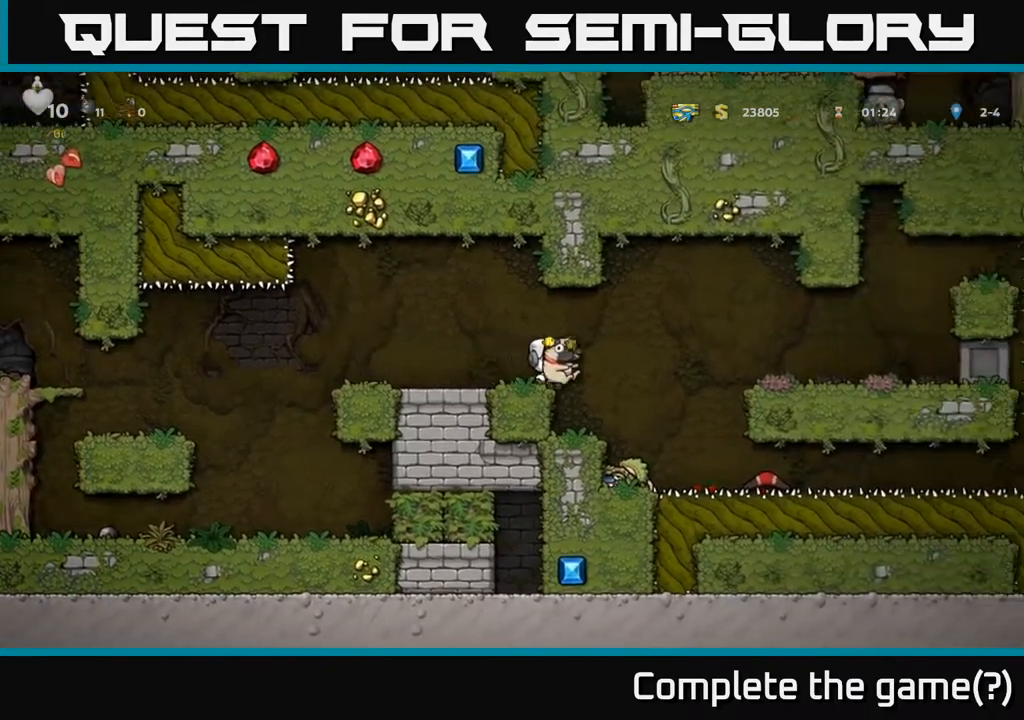
{"buttons": [], "left_stick": "center", "right_stick": "center", "events": [[50, "DPAD_RIGHT", "up"], [117, "DPAD_LEFT", "down"], [167, "DPAD_LEFT", "up"]]}
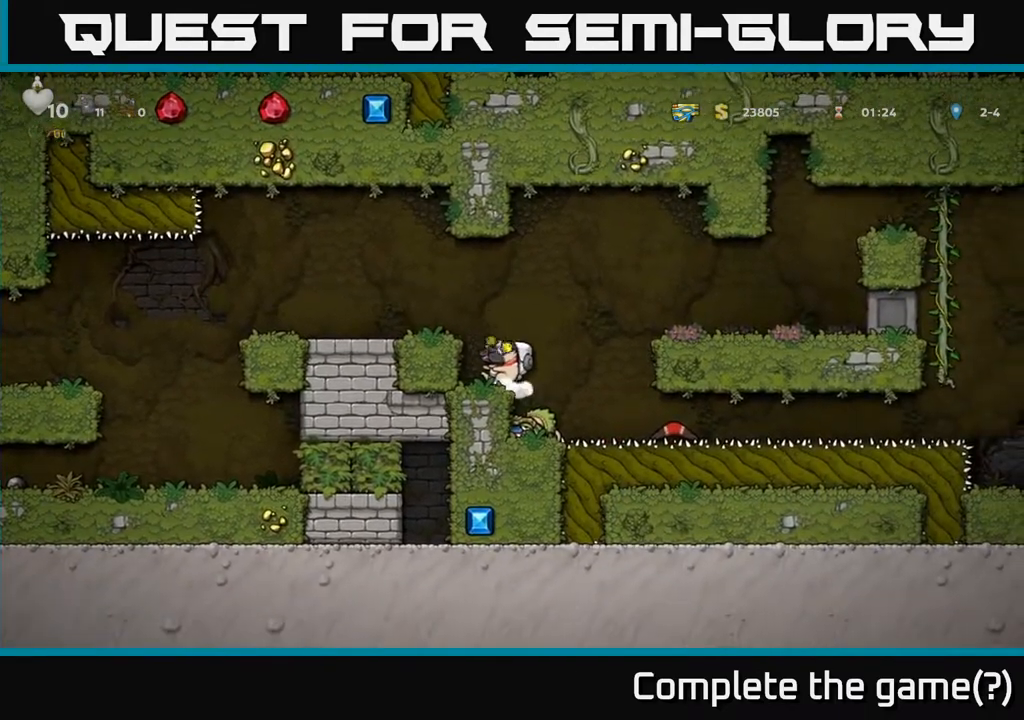
{"buttons": ["DPAD_RIGHT"], "left_stick": "center", "right_stick": "center", "events": [[33, "A", "down"], [33, "DPAD_RIGHT", "down"], [383, "A", "up"]]}
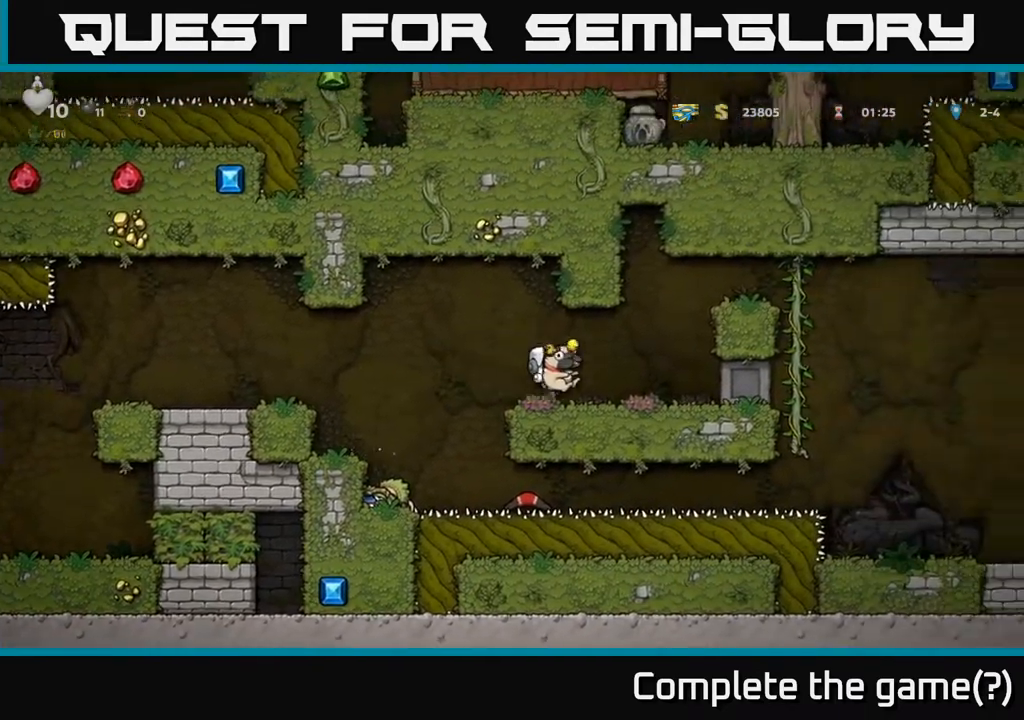
{"buttons": ["DPAD_RIGHT"], "left_stick": "center", "right_stick": "center", "events": []}
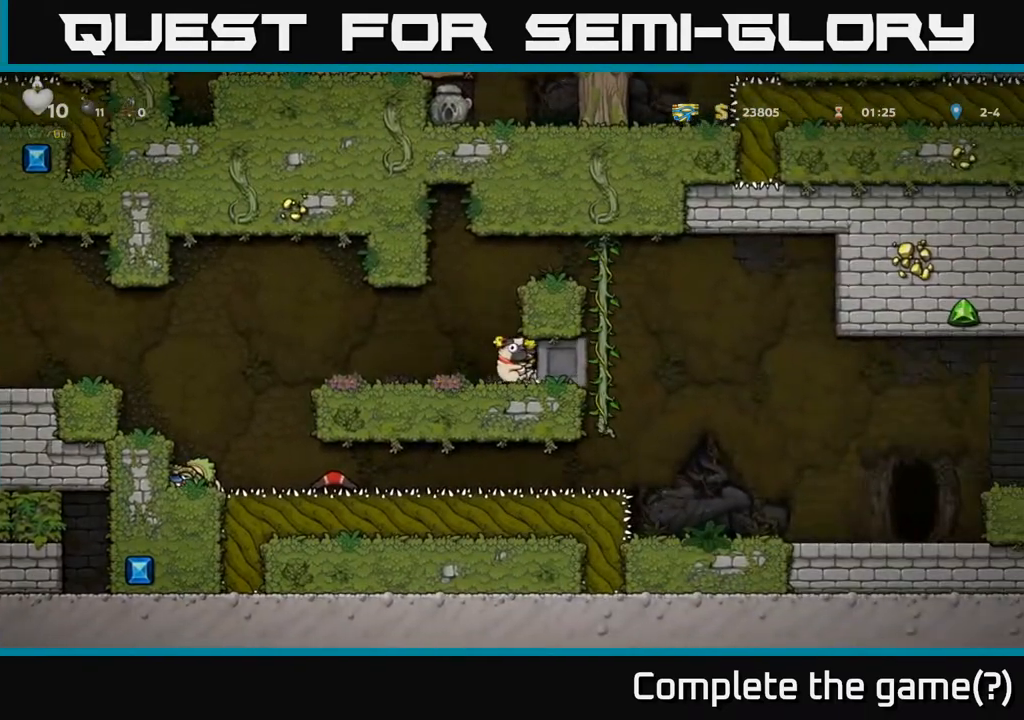
{"buttons": ["DPAD_RIGHT"], "left_stick": "center", "right_stick": "center", "events": []}
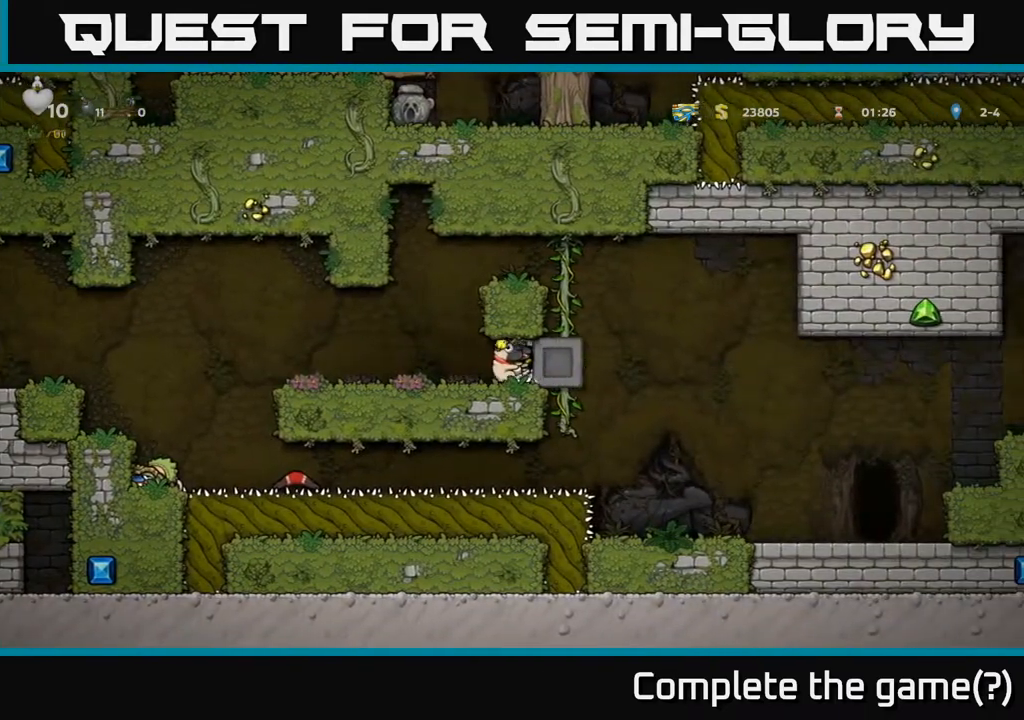
{"buttons": [], "left_stick": "center", "right_stick": "center", "events": [[267, "DPAD_RIGHT", "up"], [300, "DPAD_LEFT", "down"], [433, "DPAD_LEFT", "up"]]}
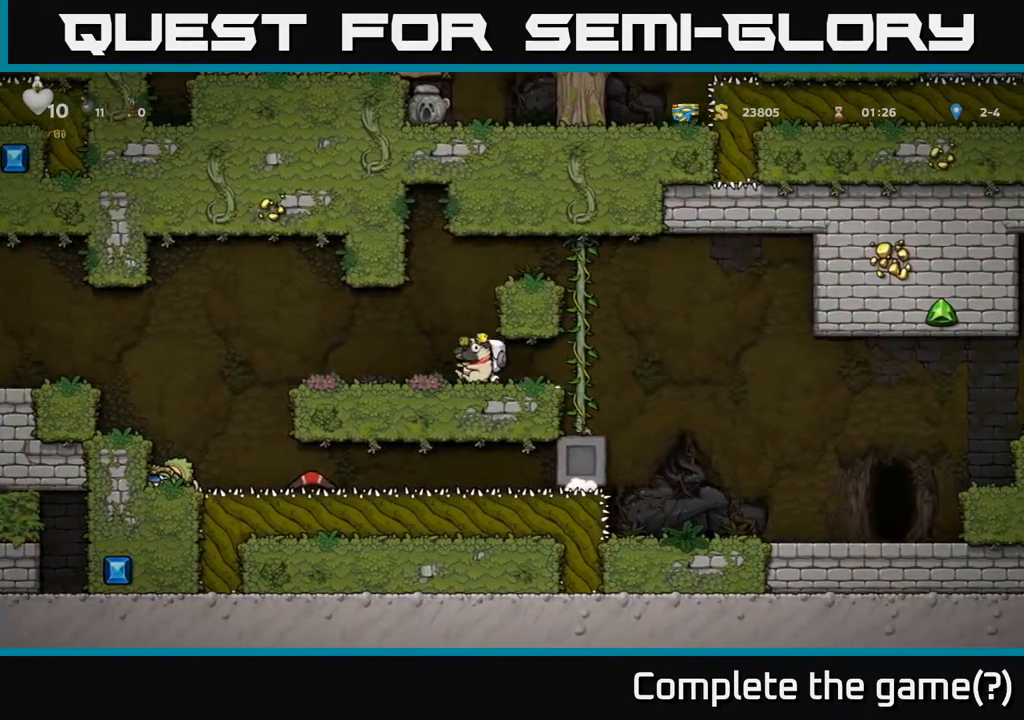
{"buttons": ["DPAD_RIGHT"], "left_stick": "center", "right_stick": "center", "events": [[50, "DPAD_RIGHT", "down"], [333, "A", "down"], [433, "A", "up"]]}
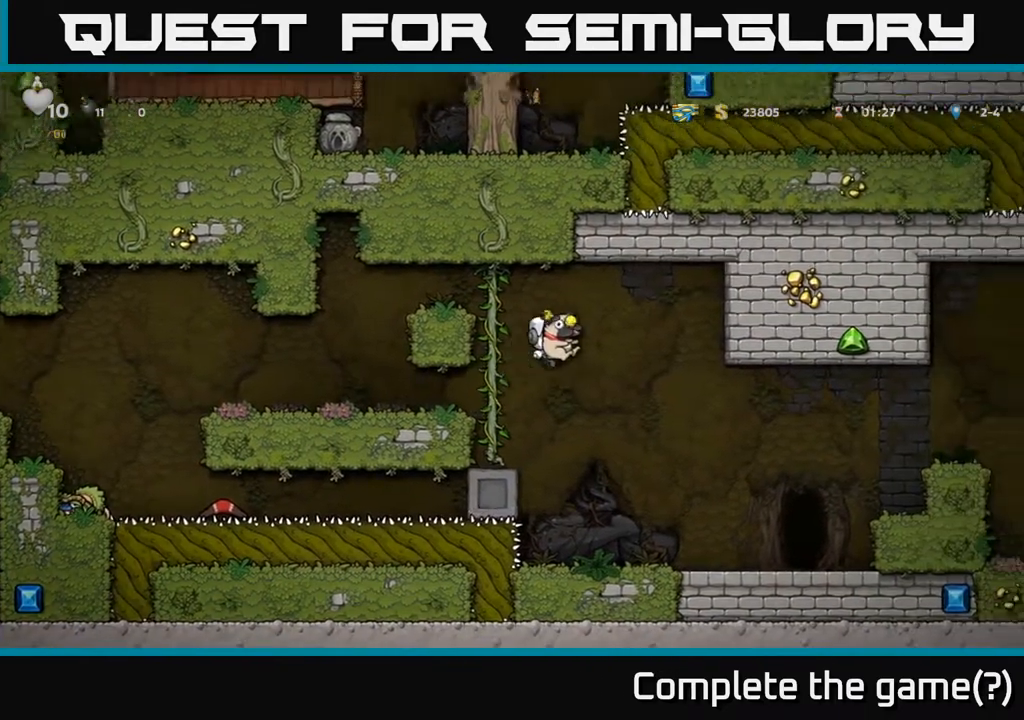
{"buttons": [], "left_stick": "center", "right_stick": "center", "events": [[483, "DPAD_RIGHT", "up"]]}
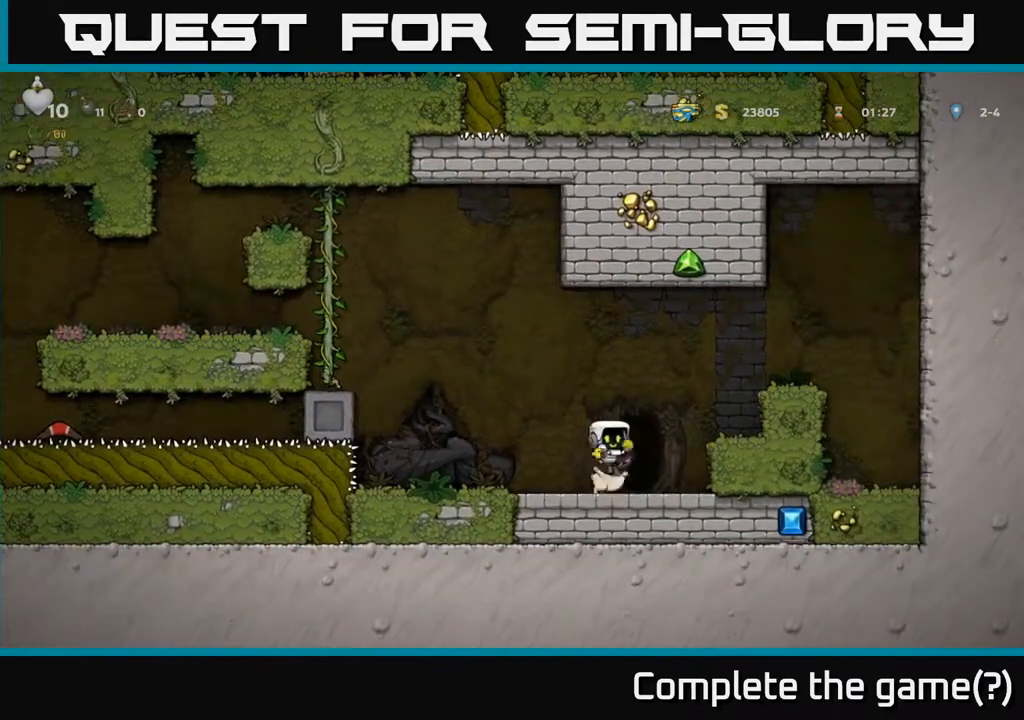
{"buttons": [], "left_stick": "center", "right_stick": "center", "events": [[167, "A", "down"], [183, "DPAD_RIGHT", "down"], [350, "A", "up"], [483, "DPAD_RIGHT", "up"]]}
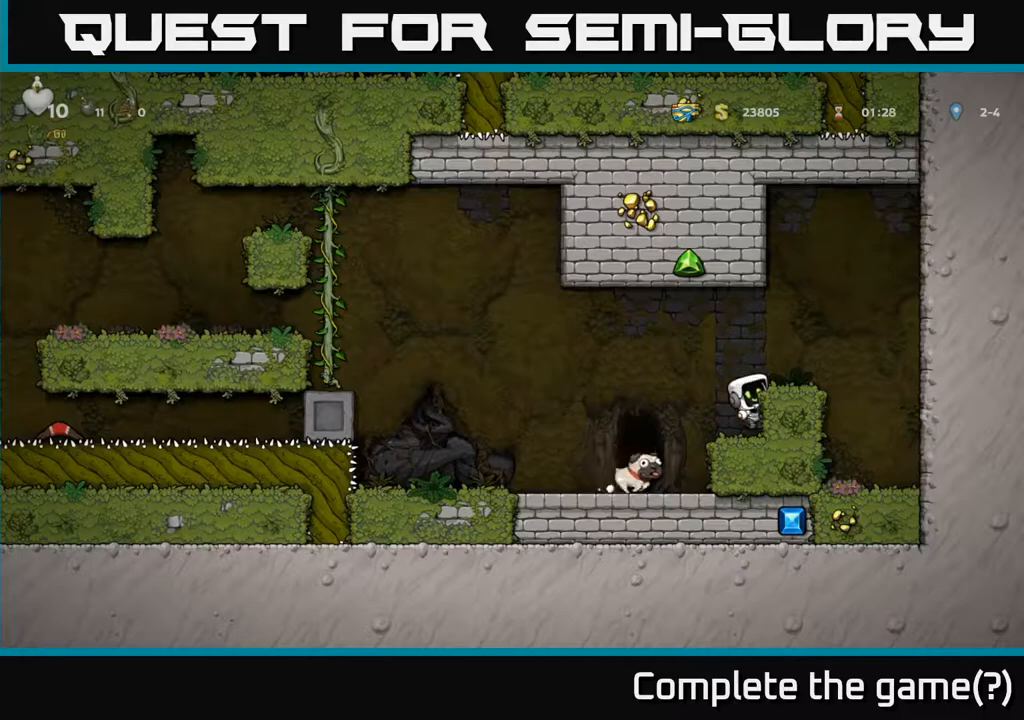
{"buttons": ["DPAD_LEFT"], "left_stick": "center", "right_stick": "center", "events": [[50, "DPAD_LEFT", "down"], [150, "A", "down"], [350, "A", "up"]]}
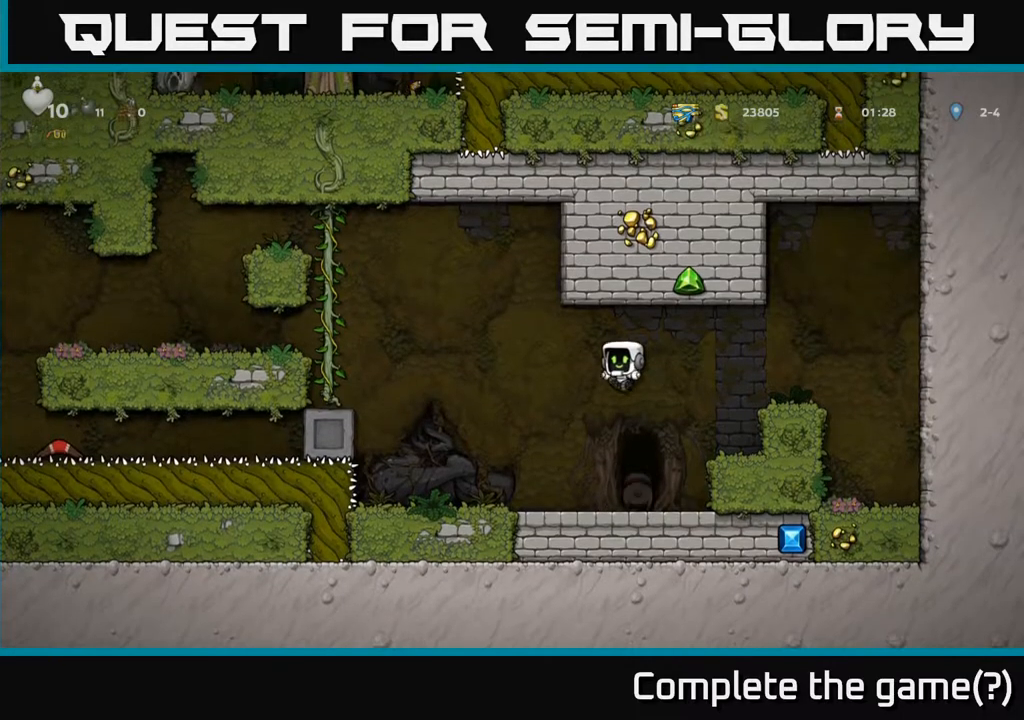
{"buttons": ["A", "DPAD_LEFT"], "left_stick": "center", "right_stick": "center", "events": [[317, "A", "down"]]}
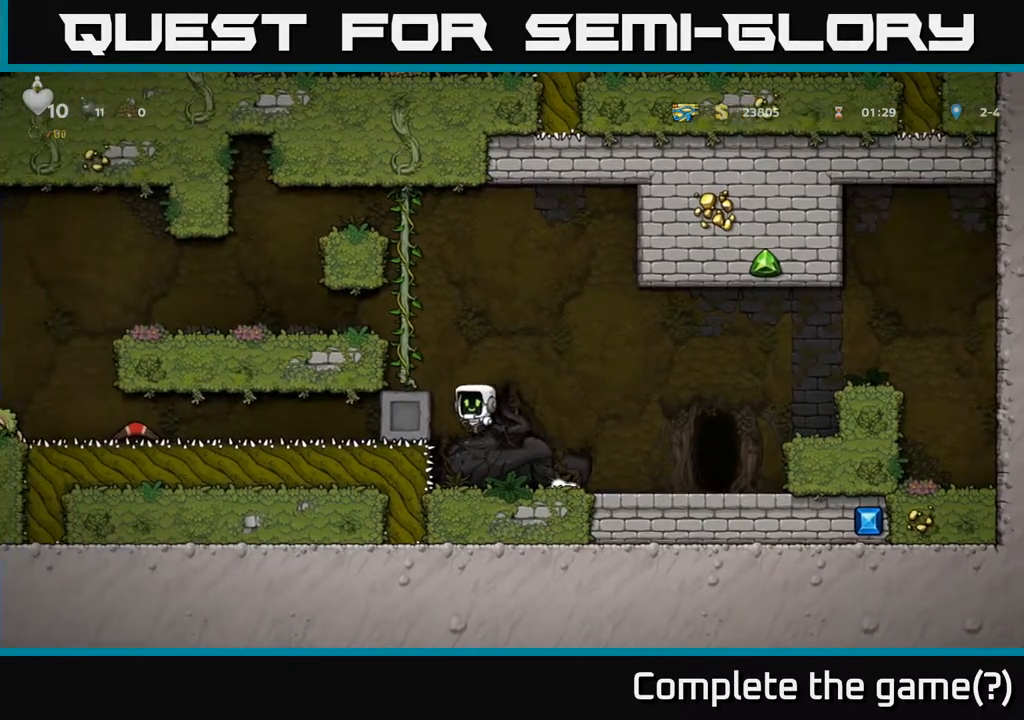
{"buttons": ["DPAD_LEFT"], "left_stick": "center", "right_stick": "center", "events": [[33, "A", "up"], [267, "A", "down"], [483, "A", "up"]]}
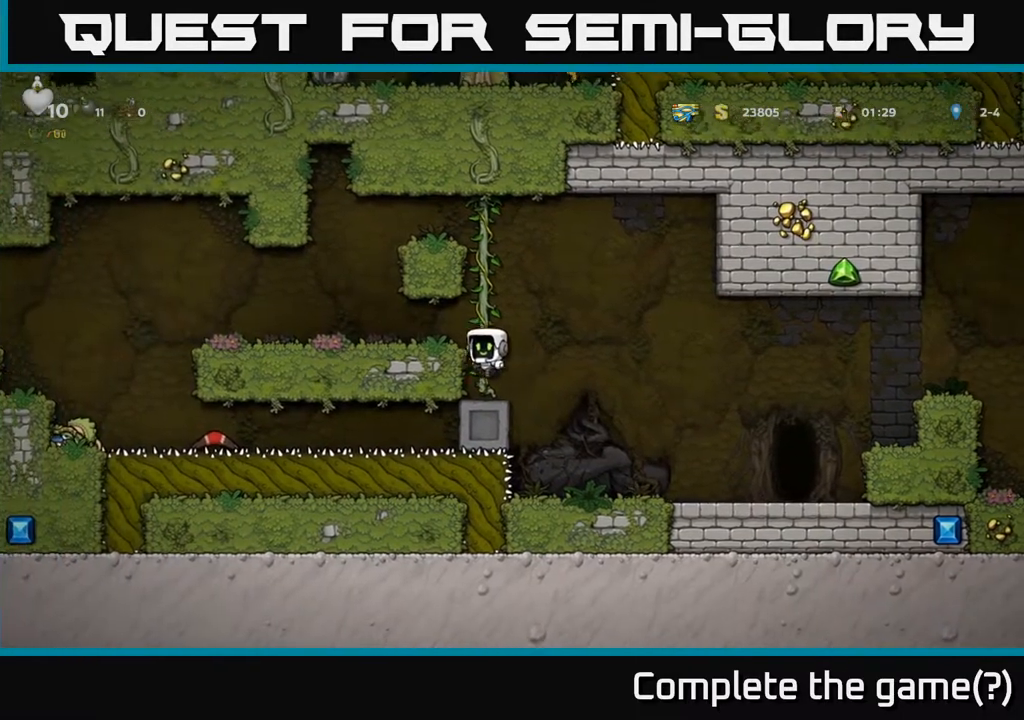
{"buttons": ["DPAD_LEFT"], "left_stick": "center", "right_stick": "center", "events": [[167, "A", "down"], [333, "A", "up"]]}
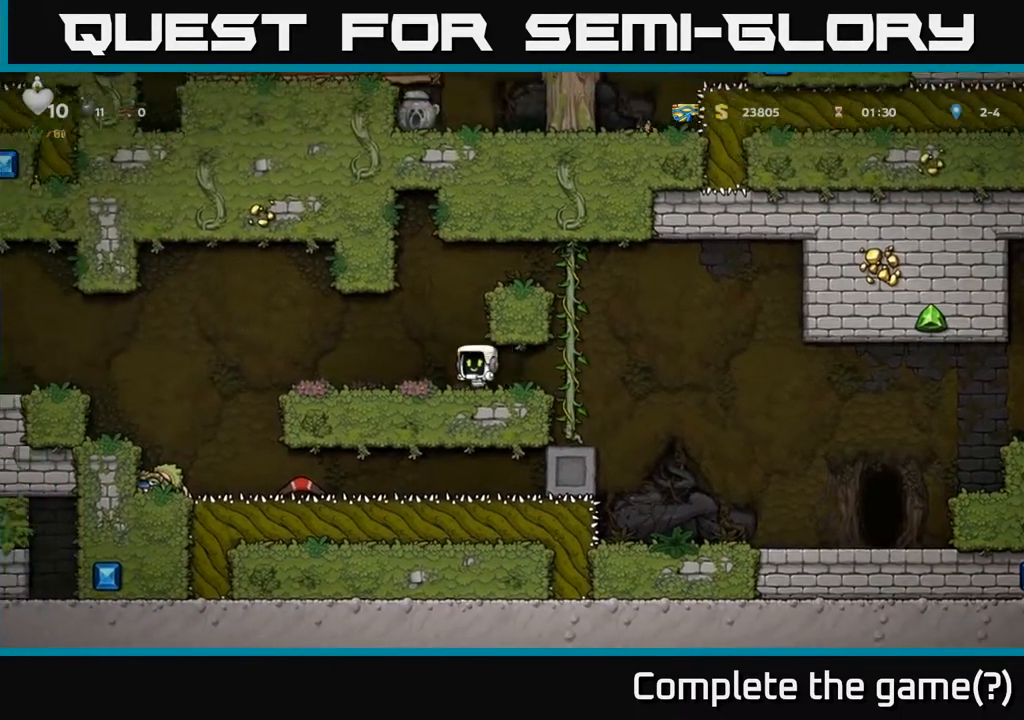
{"buttons": ["A", "DPAD_LEFT"], "left_stick": "center", "right_stick": "center", "events": [[417, "A", "down"]]}
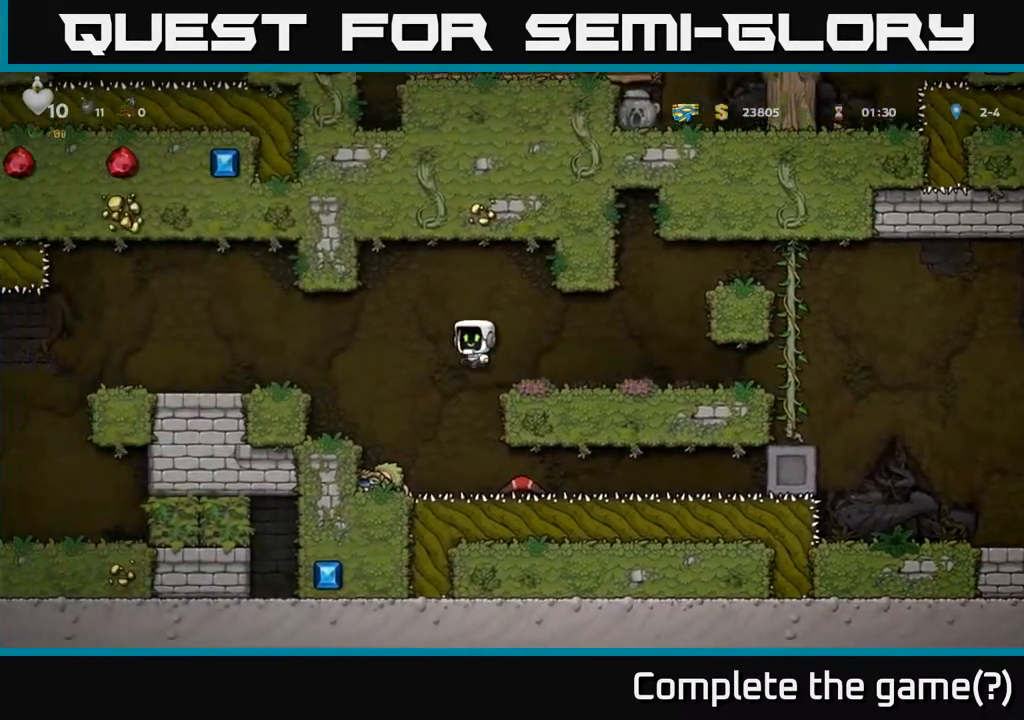
{"buttons": ["DPAD_LEFT"], "left_stick": "center", "right_stick": "center", "events": [[33, "A", "up"]]}
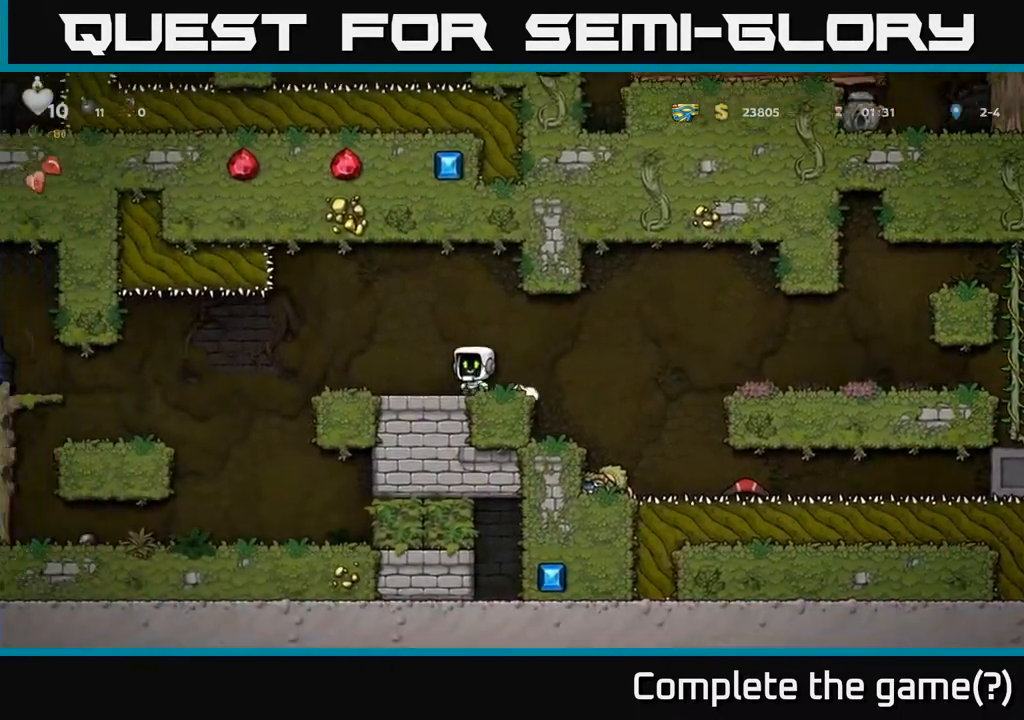
{"buttons": ["DPAD_LEFT"], "left_stick": "center", "right_stick": "center", "events": []}
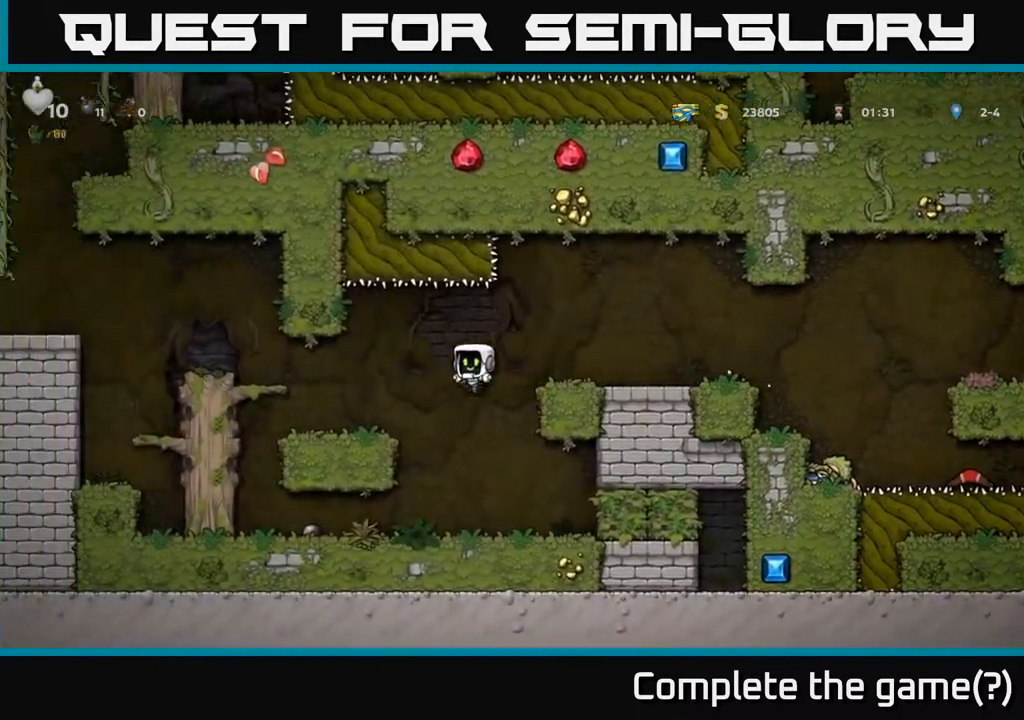
{"buttons": ["A", "DPAD_LEFT"], "left_stick": "center", "right_stick": "center", "events": [[350, "A", "down"]]}
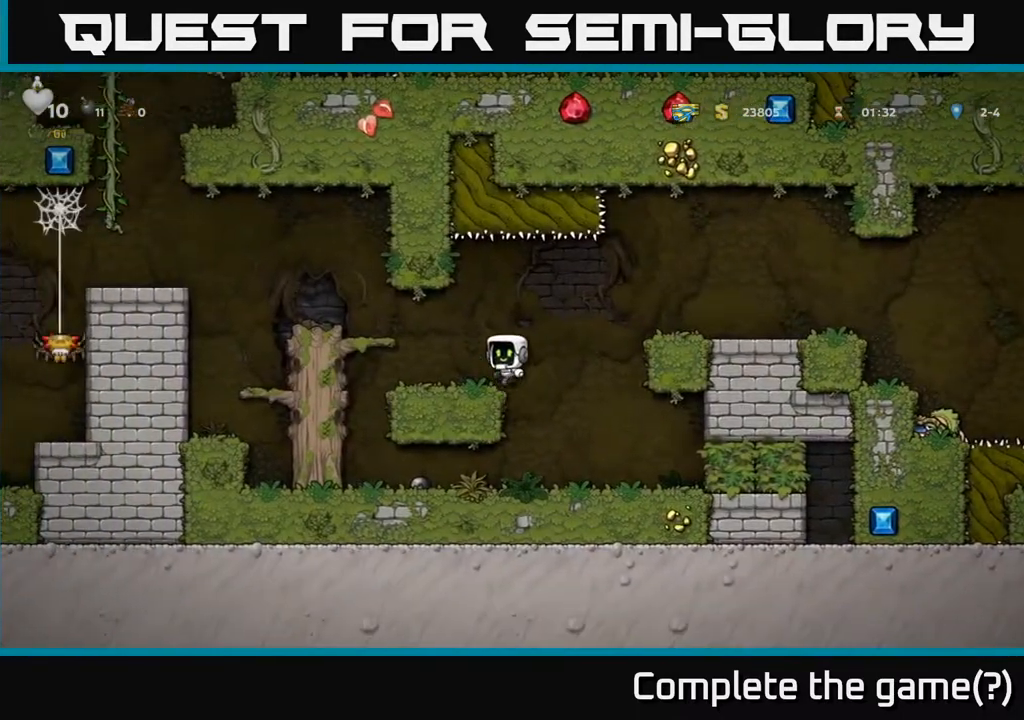
{"buttons": [], "left_stick": "center", "right_stick": "center", "events": [[33, "A", "up"], [167, "DPAD_LEFT", "up"], [300, "A", "down"], [317, "DPAD_LEFT", "down"], [483, "A", "up"], [483, "DPAD_LEFT", "up"]]}
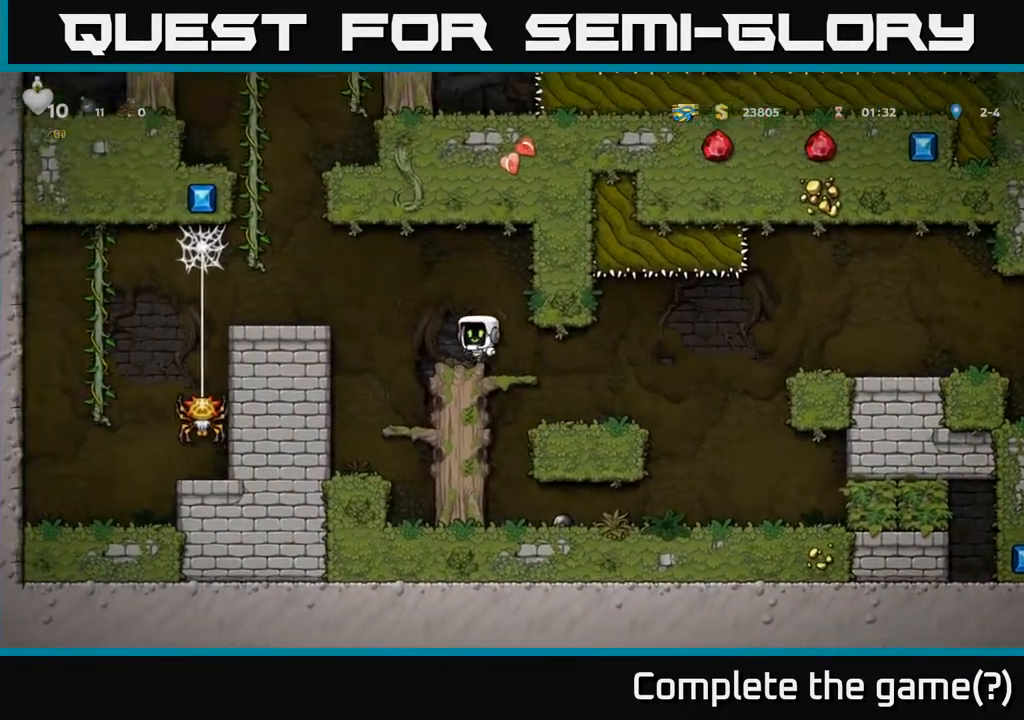
{"buttons": ["A", "DPAD_UP", "DPAD_LEFT"], "left_stick": "center", "right_stick": "center", "events": [[167, "DPAD_LEFT", "down"], [283, "A", "down"], [500, "DPAD_UP", "down"]]}
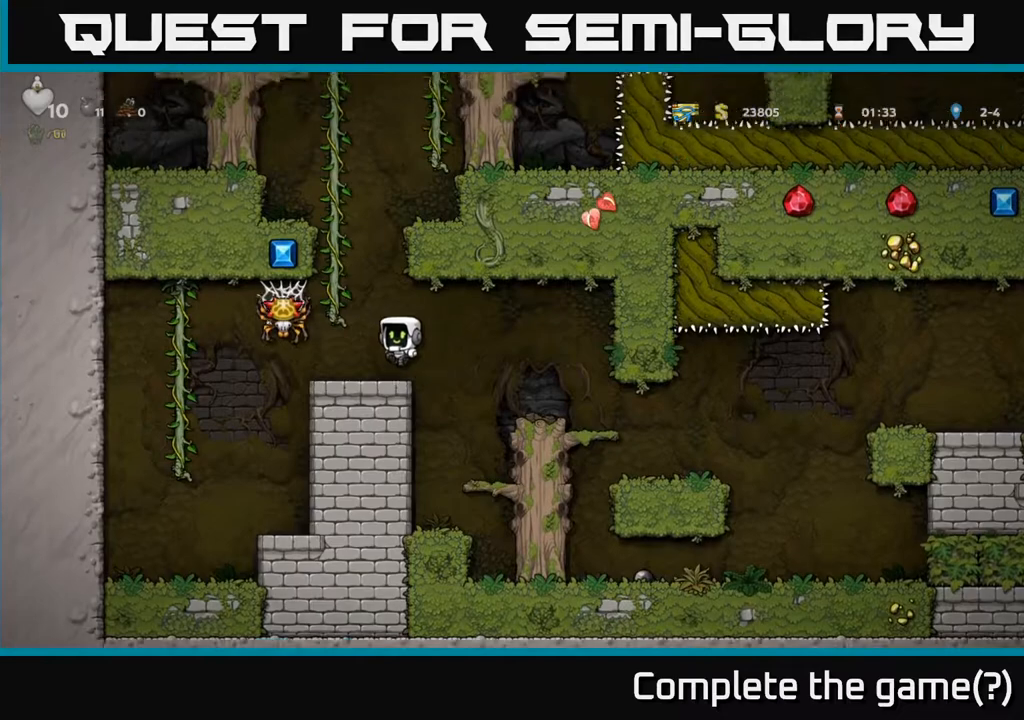
{"buttons": ["DPAD_UP"], "left_stick": "center", "right_stick": "center", "events": [[100, "A", "up"], [100, "DPAD_LEFT", "up"], [267, "A", "down"], [450, "A", "up"]]}
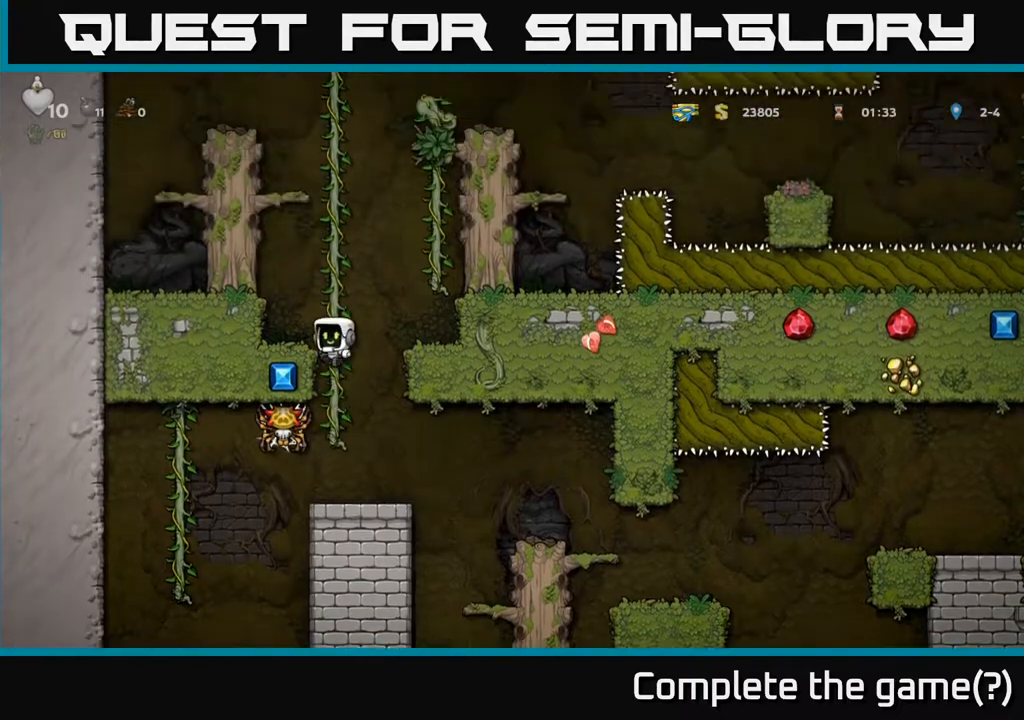
{"buttons": ["A", "DPAD_UP"], "left_stick": "center", "right_stick": "center", "events": [[83, "A", "down"], [283, "A", "up"], [400, "A", "down"]]}
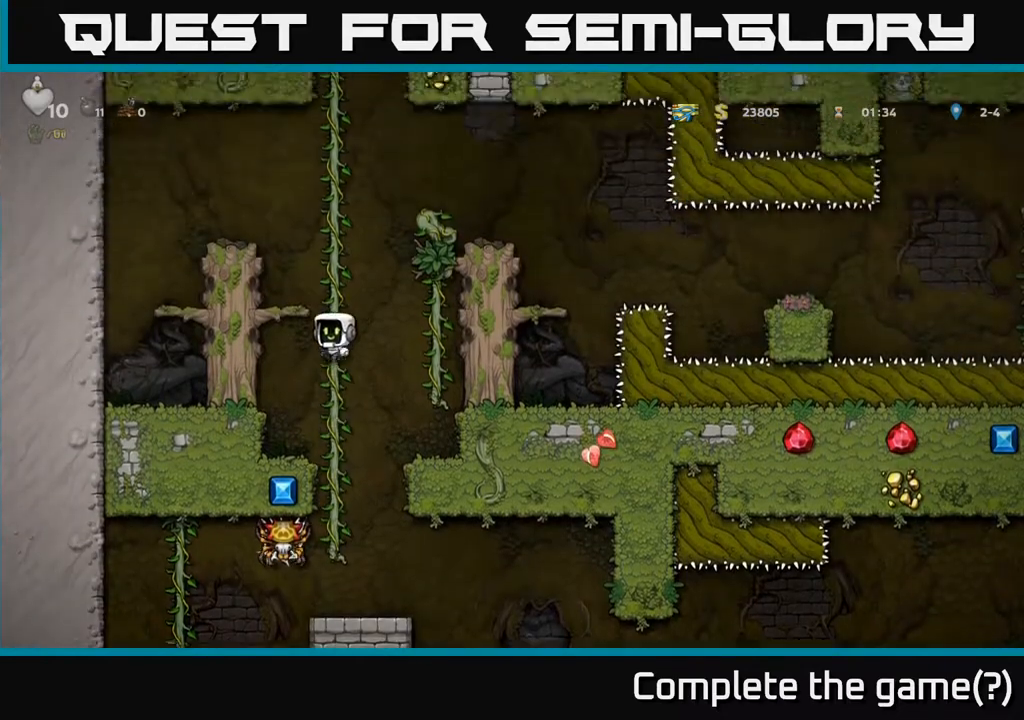
{"buttons": ["DPAD_UP"], "left_stick": "center", "right_stick": "center", "events": [[83, "A", "up"], [250, "A", "down"], [433, "A", "up"]]}
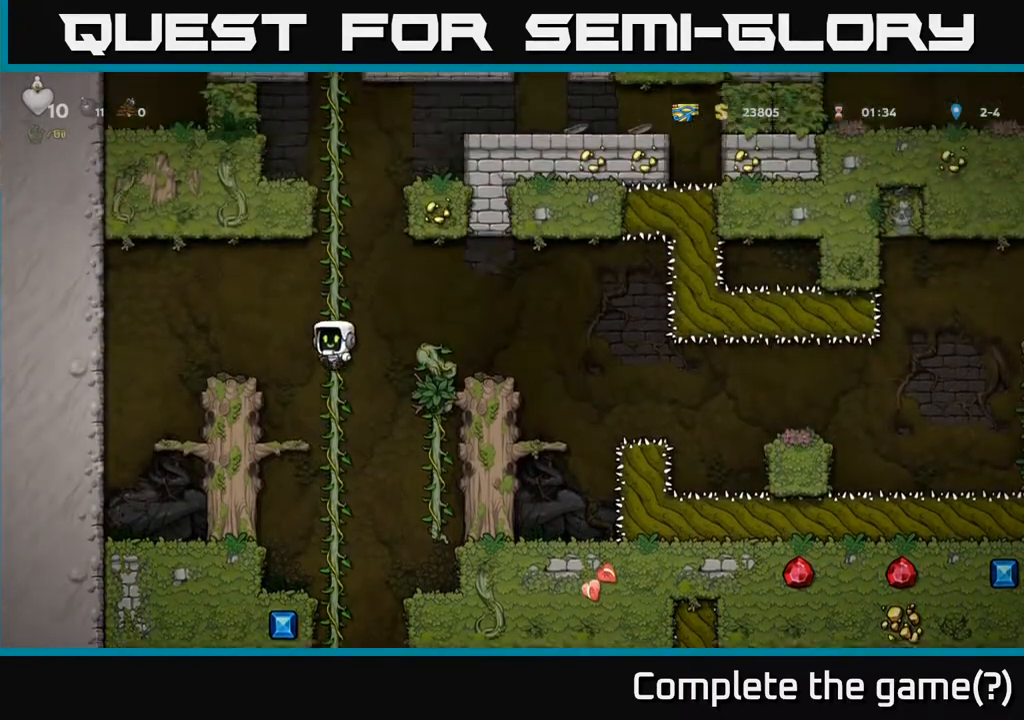
{"buttons": ["A", "DPAD_UP"], "left_stick": "center", "right_stick": "center", "events": [[100, "A", "down"], [283, "A", "up"], [400, "A", "down"]]}
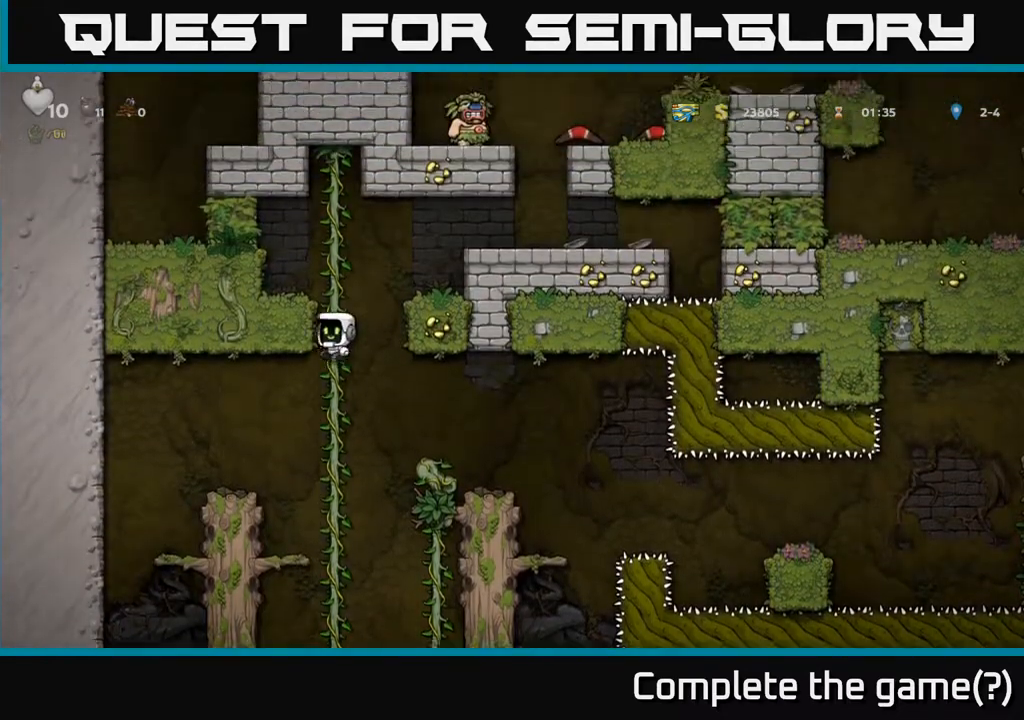
{"buttons": ["A", "DPAD_RIGHT"], "left_stick": "center", "right_stick": "center", "events": [[100, "A", "up"], [267, "DPAD_RIGHT", "down"], [267, "DPAD_UP", "up"], [317, "A", "down"]]}
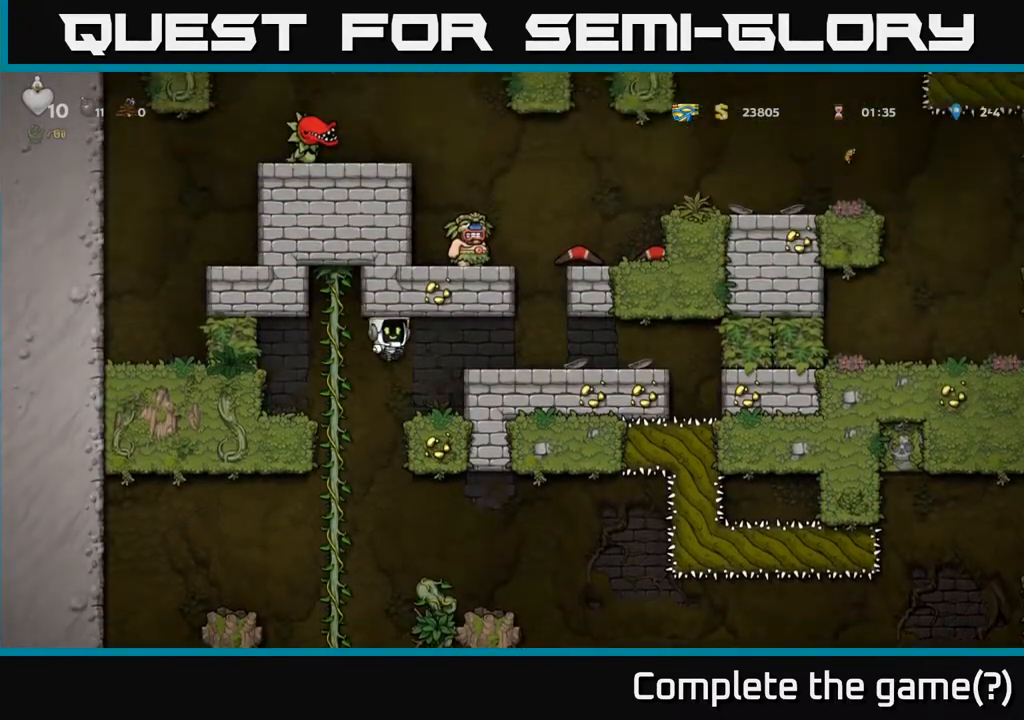
{"buttons": [], "left_stick": "center", "right_stick": "center", "events": [[67, "A", "up"], [300, "DPAD_RIGHT", "up"]]}